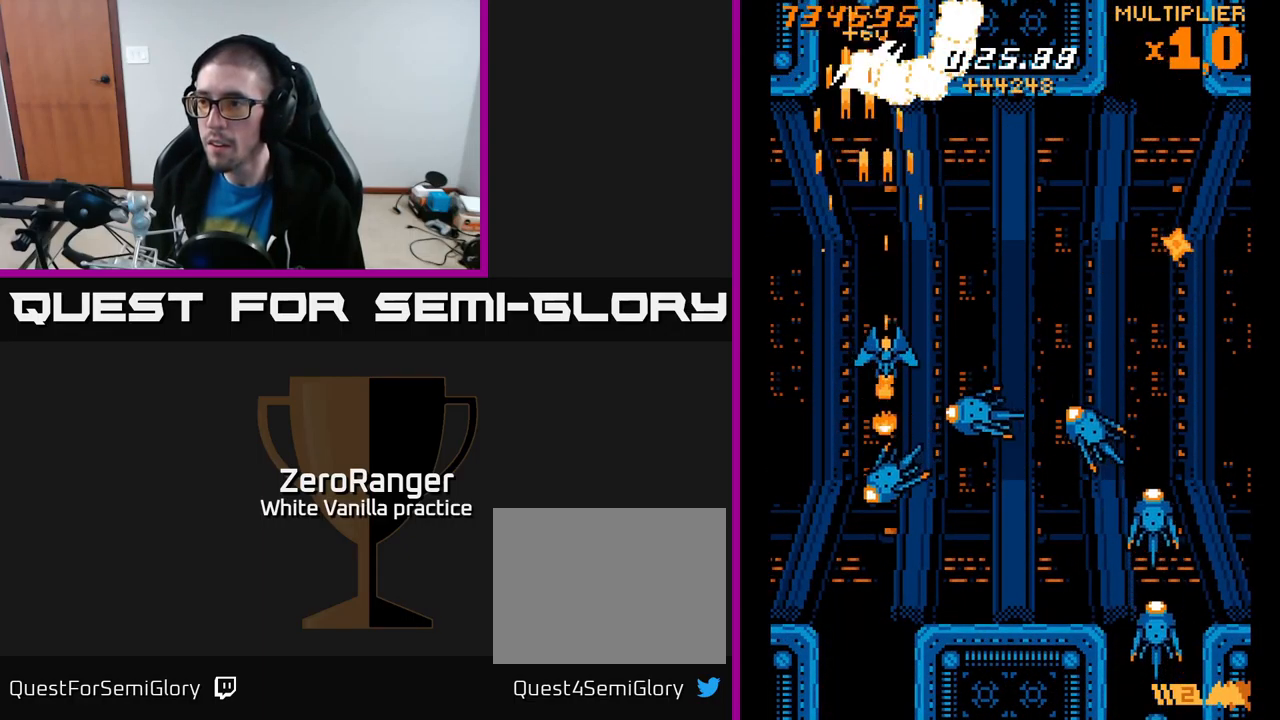
Gameplay with a controller (Xbox layout); each line is a JSON object with the inputs held at the frame after it. "events" lists button and stick changes between this image and that frame as [ms after this image, input, new state], when the widget could be followed in between. Not read: left_stick.
{"buttons": ["X"], "right_stick": "center", "events": [[100, "DPAD_DOWN", "up"]]}
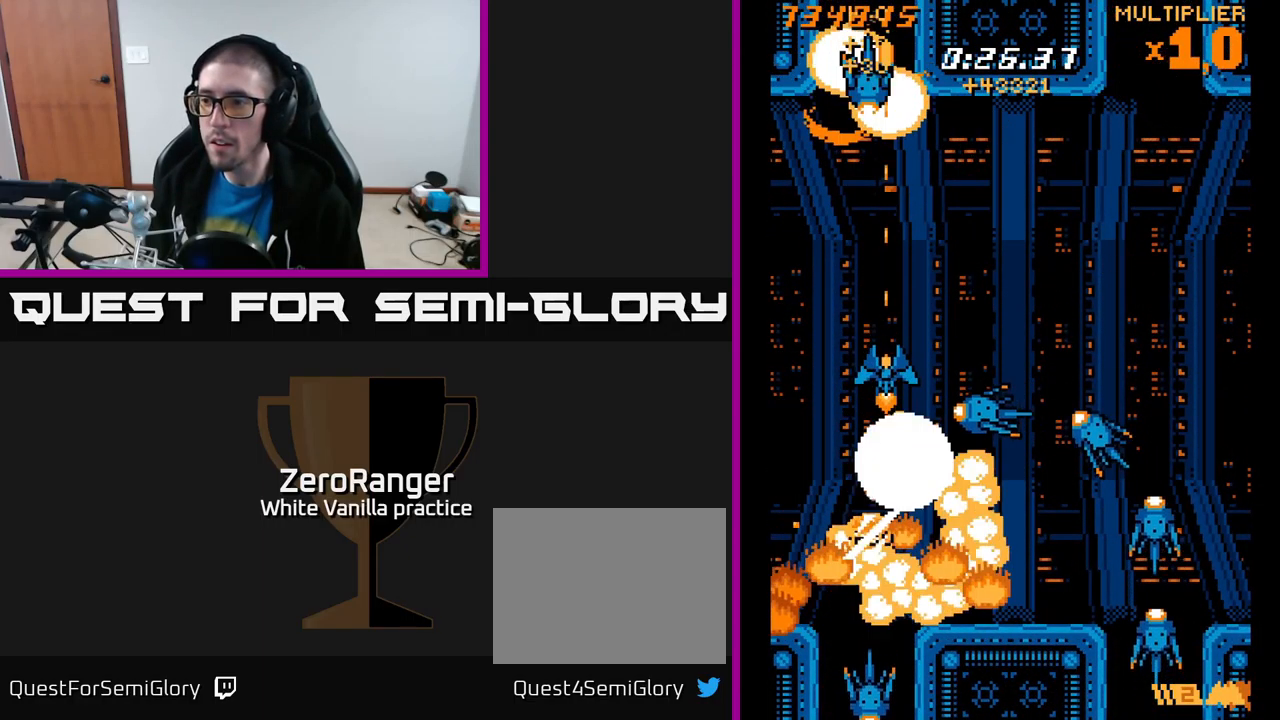
{"buttons": ["X"], "right_stick": "center", "events": []}
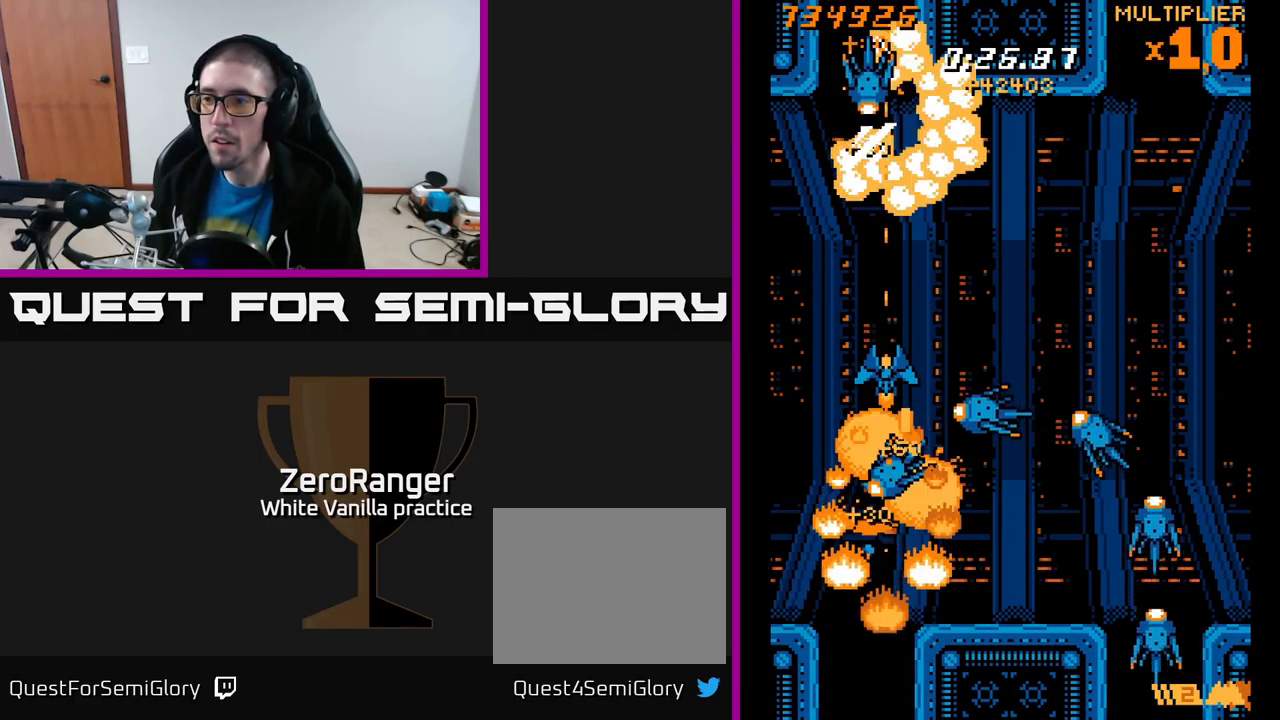
{"buttons": ["X"], "right_stick": "center", "events": [[84, "DPAD_RIGHT", "down"], [117, "DPAD_RIGHT", "up"], [117, "DPAD_UP", "down"], [134, "DPAD_UP", "up"]]}
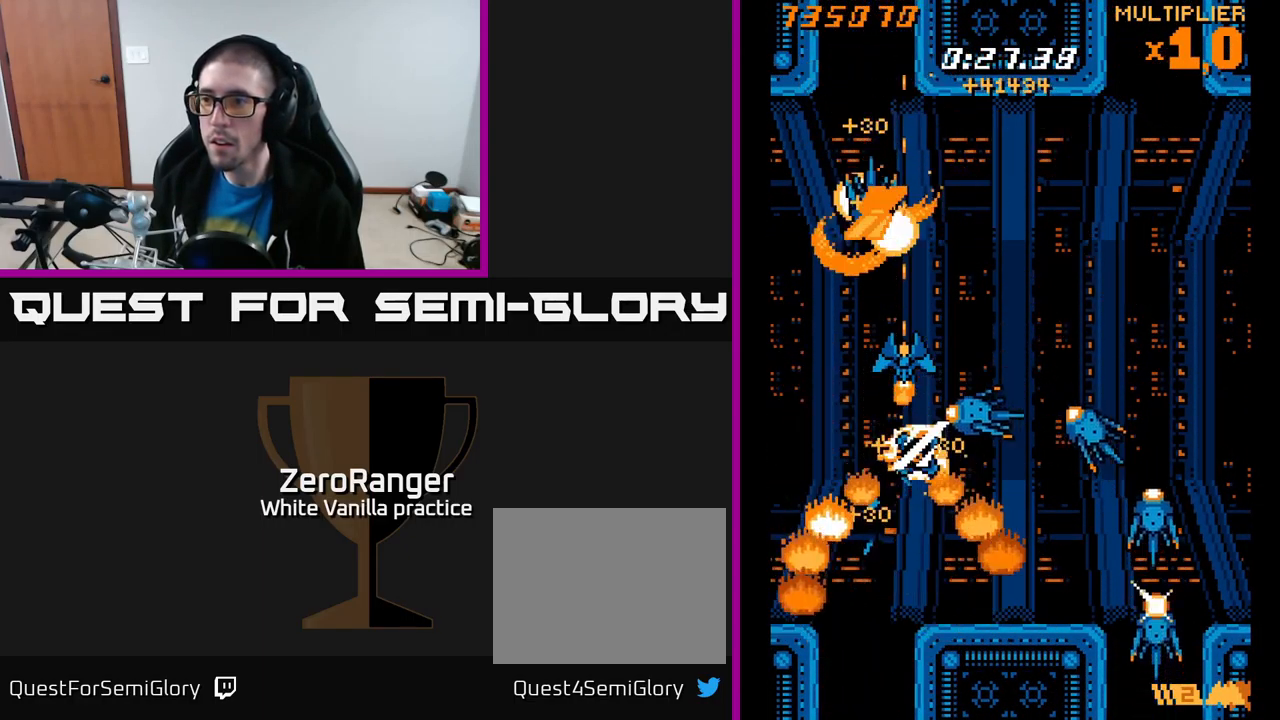
{"buttons": ["X", "DPAD_RIGHT"], "right_stick": "center", "events": [[34, "DPAD_UP", "down"], [84, "DPAD_UP", "up"], [484, "DPAD_RIGHT", "down"]]}
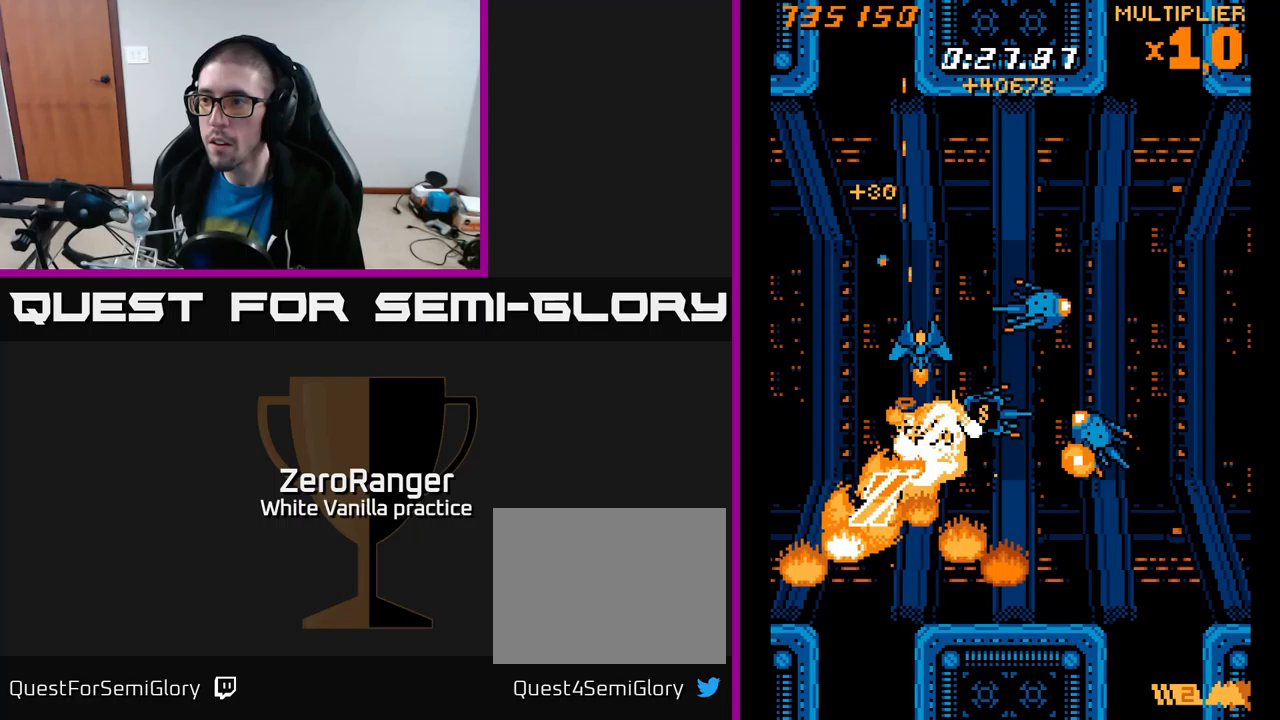
{"buttons": ["A", "X", "DPAD_RIGHT"], "right_stick": "center", "events": [[133, "DPAD_RIGHT", "up"], [167, "DPAD_UP", "down"], [217, "DPAD_UP", "up"], [250, "DPAD_RIGHT", "down"], [467, "A", "down"]]}
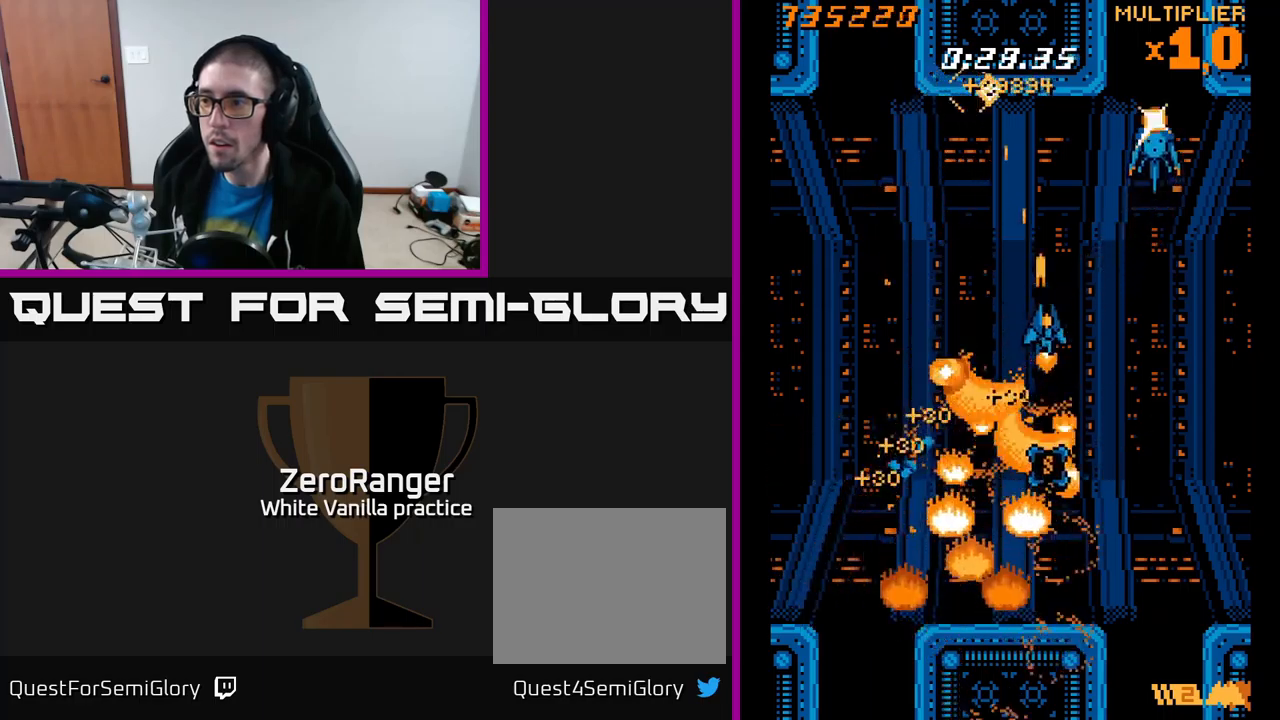
{"buttons": ["X", "DPAD_DOWN", "DPAD_RIGHT"], "right_stick": "center", "events": [[50, "X", "up"], [267, "DPAD_DOWN", "down"], [283, "DPAD_RIGHT", "up"], [300, "DPAD_LEFT", "down"], [350, "X", "down"], [417, "A", "up"], [433, "DPAD_LEFT", "up"], [483, "DPAD_RIGHT", "down"]]}
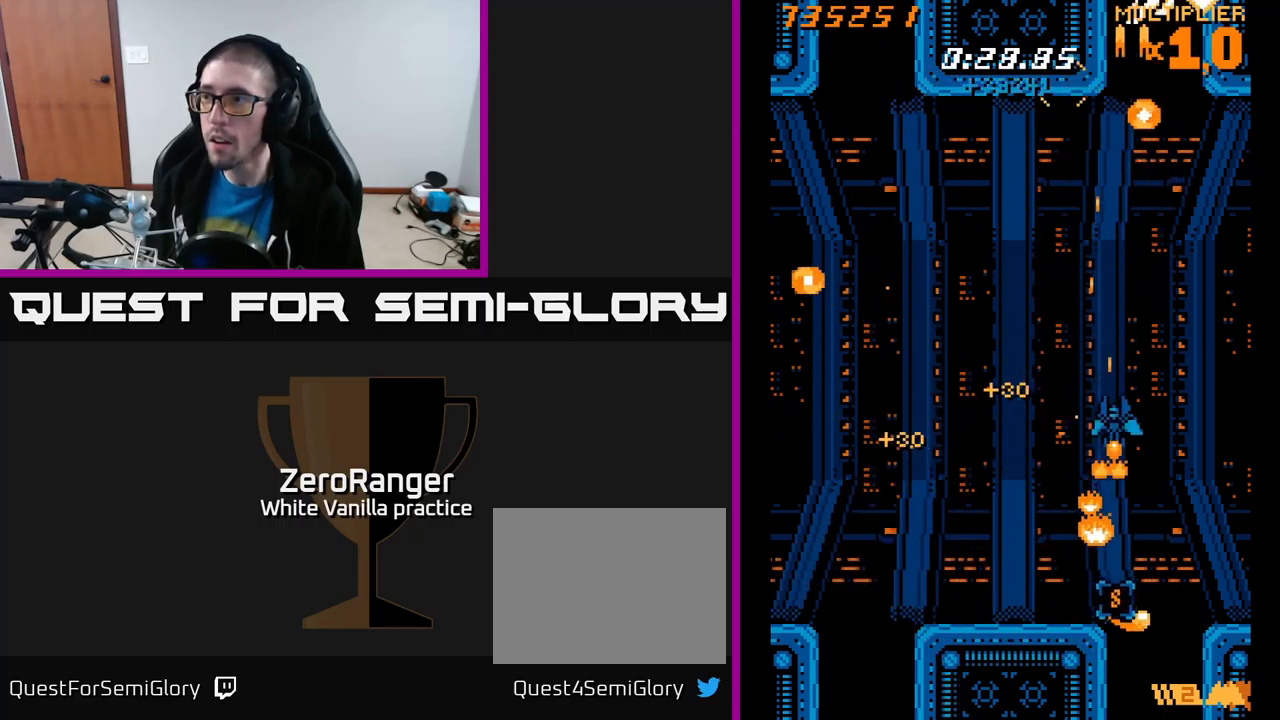
{"buttons": ["X", "DPAD_DOWN"], "right_stick": "center", "events": [[50, "DPAD_RIGHT", "up"], [150, "A", "down"], [200, "DPAD_RIGHT", "down"], [217, "X", "up"], [383, "DPAD_RIGHT", "up"], [417, "X", "down"], [450, "A", "up"]]}
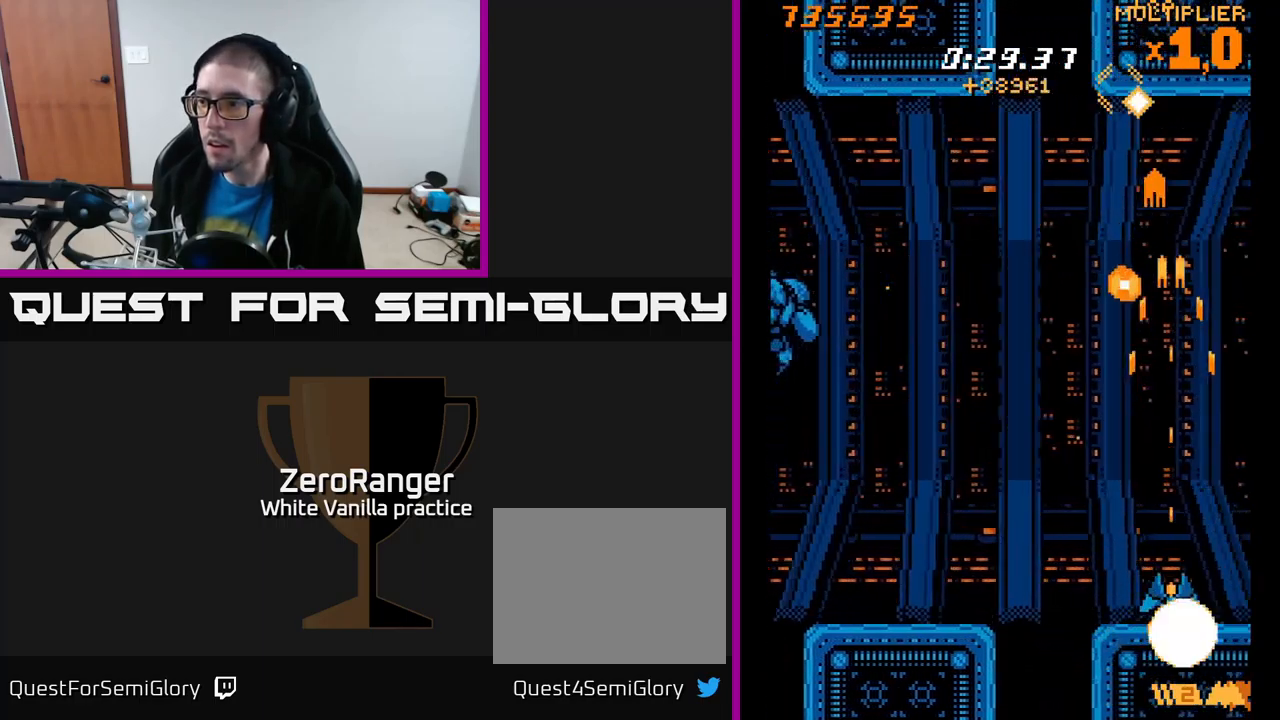
{"buttons": ["A", "DPAD_UP", "DPAD_LEFT"], "right_stick": "center"}
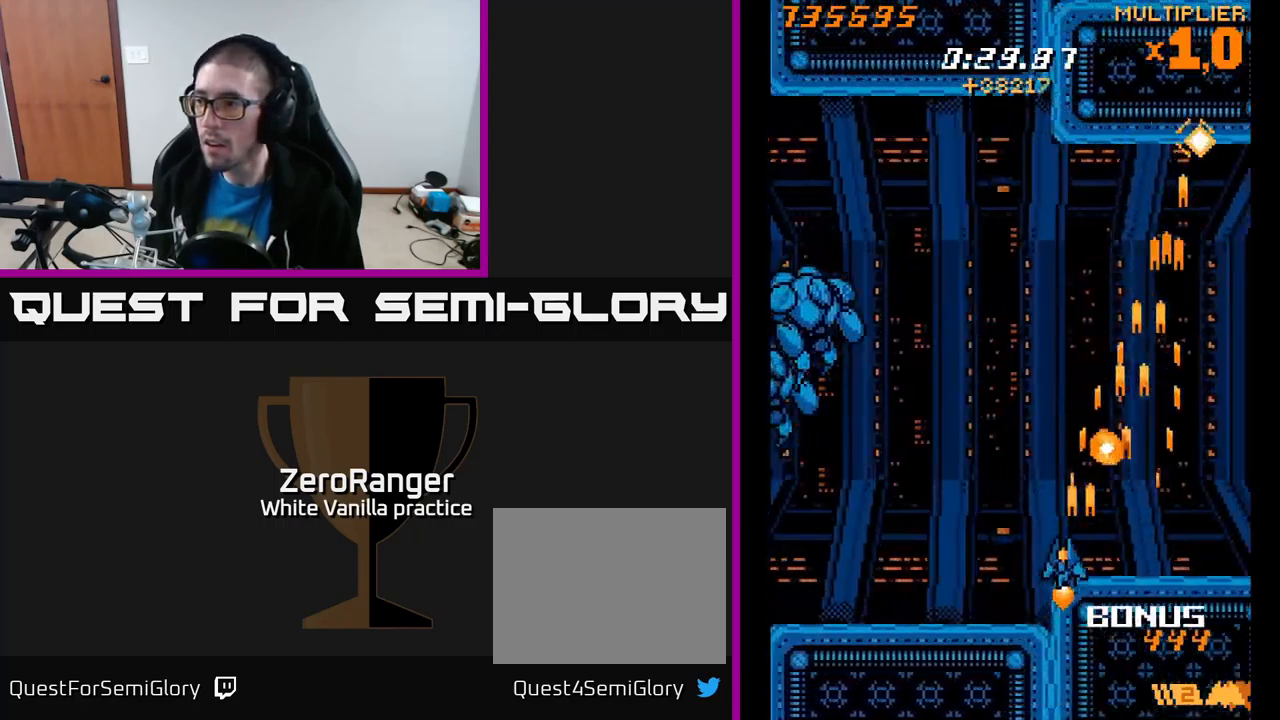
{"buttons": ["X", "DPAD_UP"], "right_stick": "center", "events": [[217, "X", "down"], [283, "A", "up"], [450, "DPAD_LEFT", "up"]]}
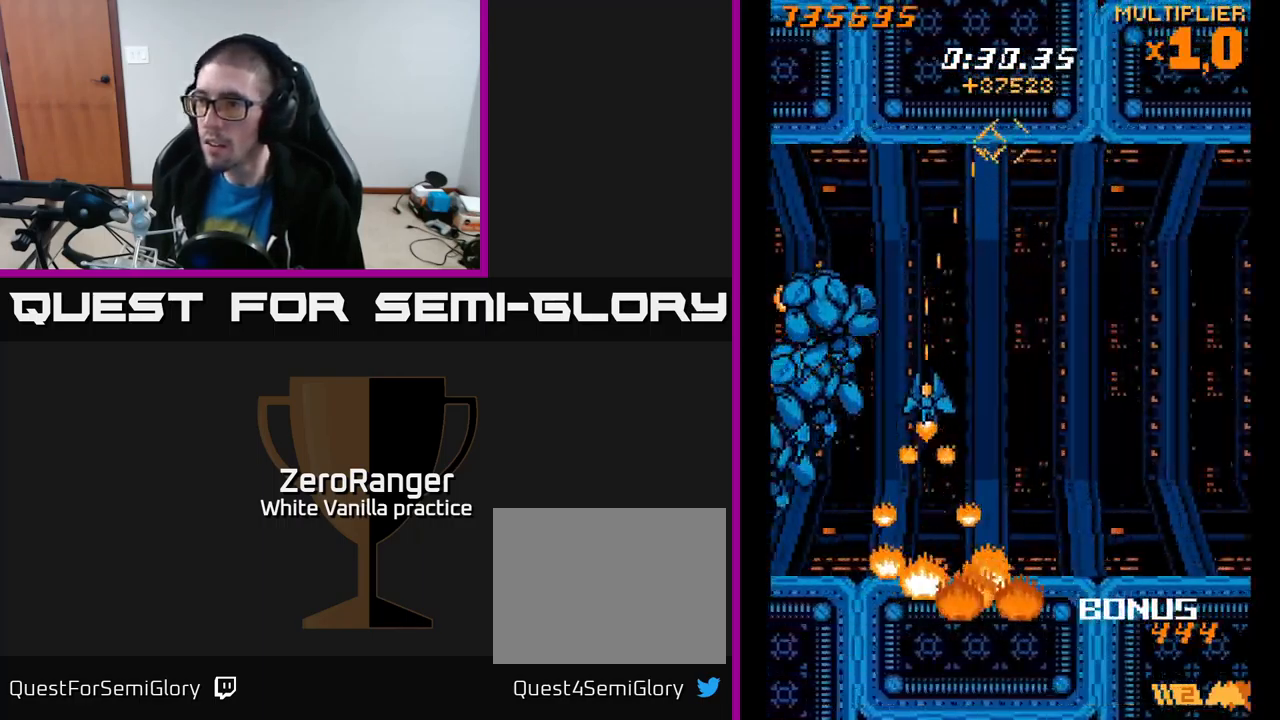
{"buttons": ["X", "DPAD_UP"], "right_stick": "center", "events": [[50, "DPAD_RIGHT", "down"], [450, "DPAD_RIGHT", "up"]]}
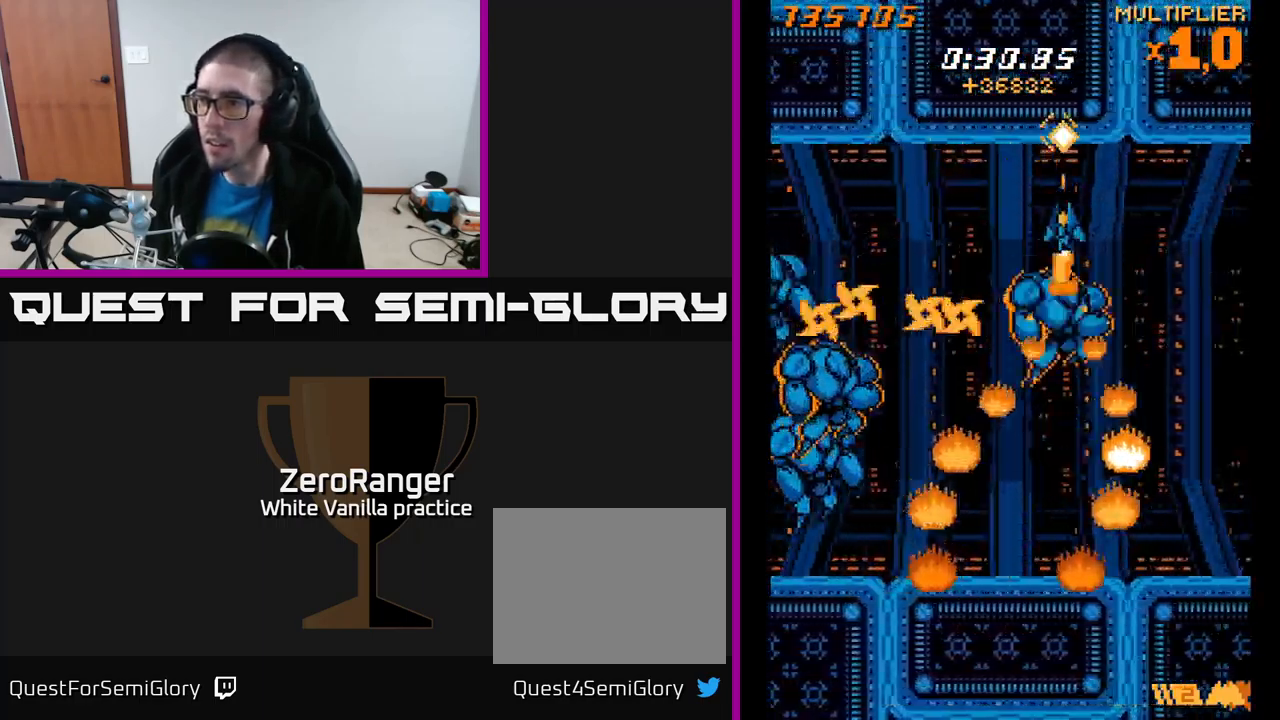
{"buttons": ["X", "DPAD_UP", "DPAD_RIGHT"], "right_stick": "center", "events": [[100, "DPAD_LEFT", "down"], [133, "DPAD_UP", "up"], [183, "DPAD_DOWN", "down"], [367, "DPAD_DOWN", "up"], [367, "DPAD_LEFT", "up"], [400, "DPAD_RIGHT", "down"], [500, "DPAD_UP", "down"]]}
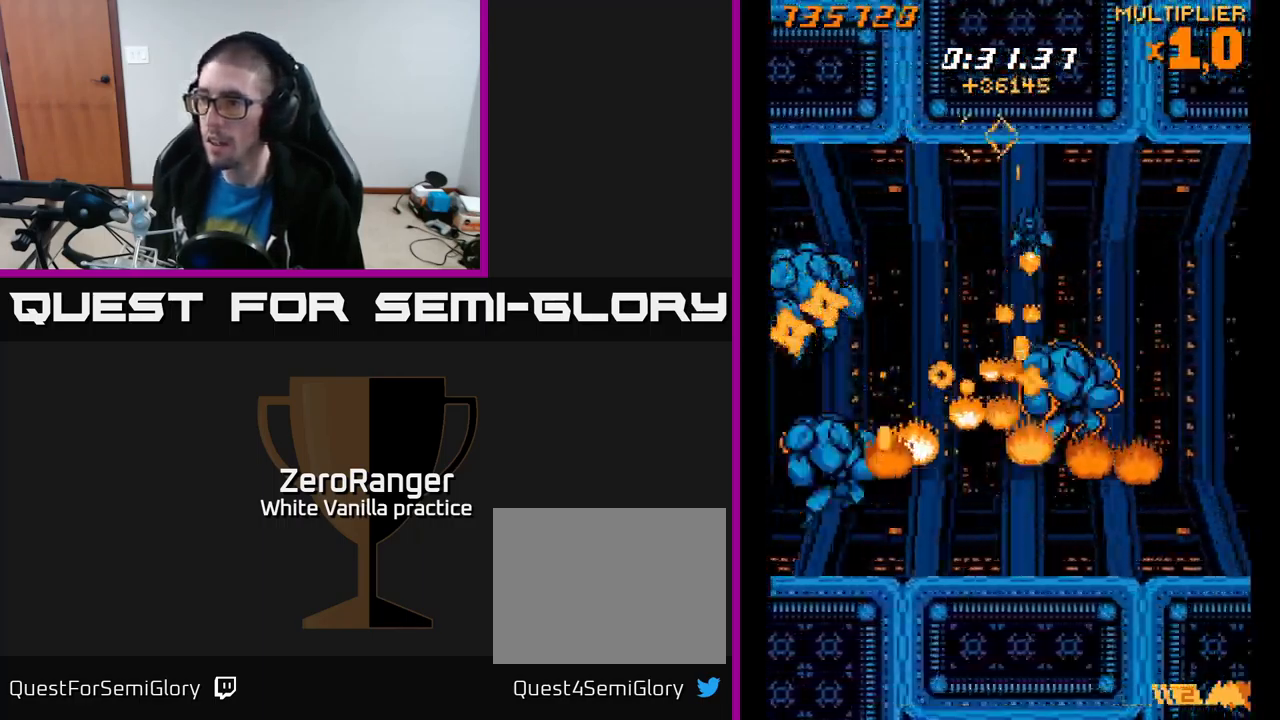
{"buttons": ["X", "DPAD_RIGHT"], "right_stick": "center", "events": [[50, "DPAD_UP", "up"], [133, "DPAD_RIGHT", "up"], [167, "DPAD_LEFT", "down"], [167, "DPAD_UP", "down"], [350, "DPAD_UP", "up"], [450, "DPAD_LEFT", "up"], [483, "DPAD_DOWN", "down"], [483, "DPAD_RIGHT", "down"], [500, "DPAD_DOWN", "up"]]}
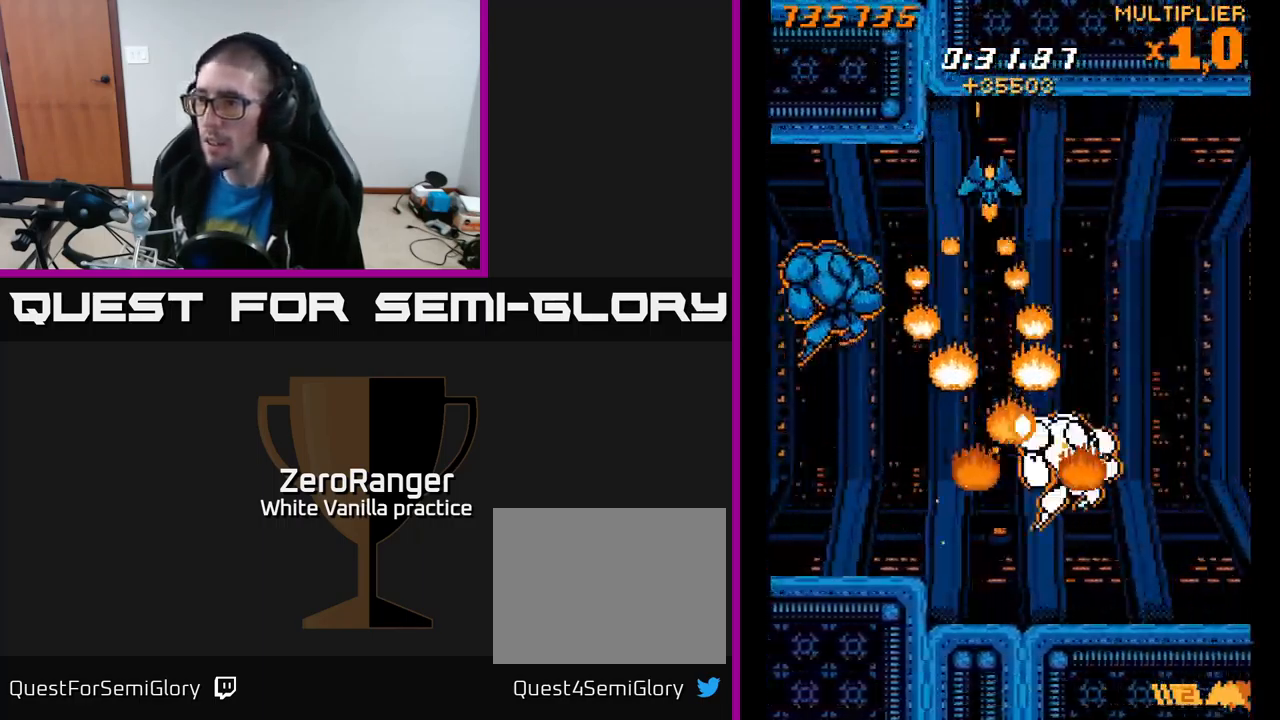
{"buttons": ["X", "DPAD_DOWN", "DPAD_RIGHT"], "right_stick": "center", "events": [[217, "DPAD_RIGHT", "up"], [300, "DPAD_RIGHT", "down"], [383, "DPAD_DOWN", "down"]]}
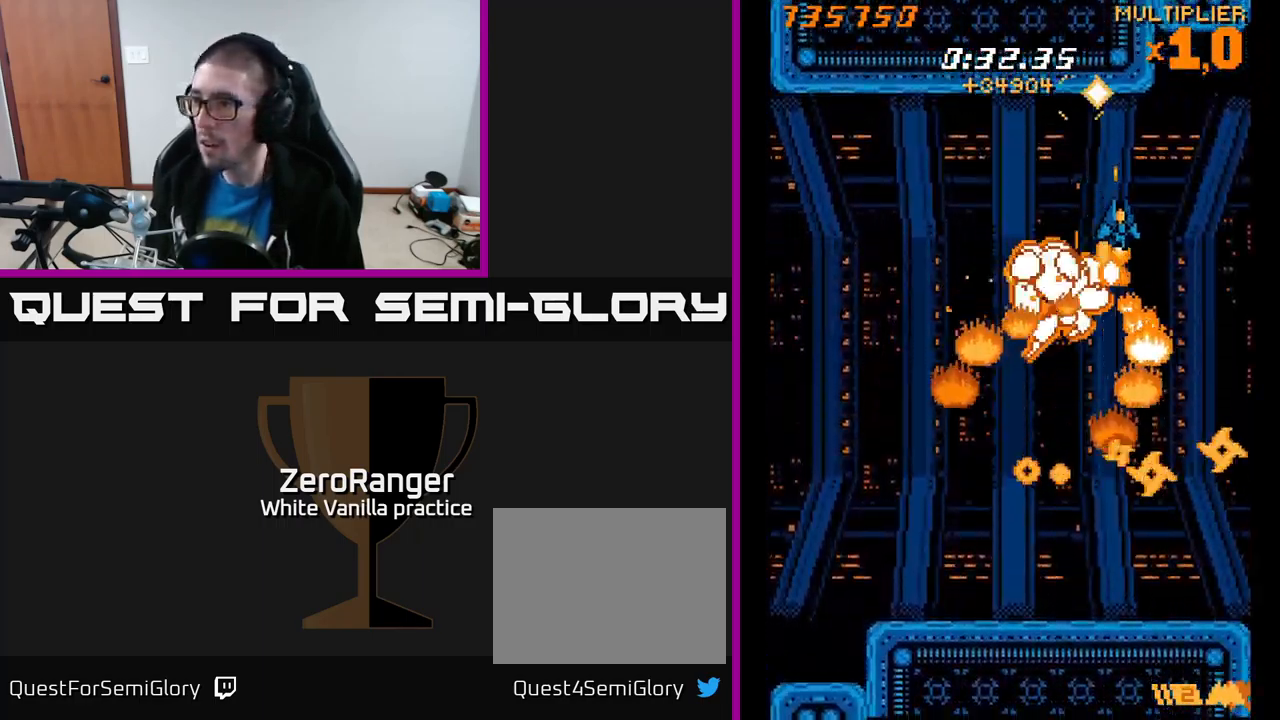
{"buttons": ["X", "DPAD_RIGHT"], "right_stick": "center", "events": [[17, "DPAD_DOWN", "up"], [50, "DPAD_RIGHT", "up"], [117, "DPAD_RIGHT", "down"]]}
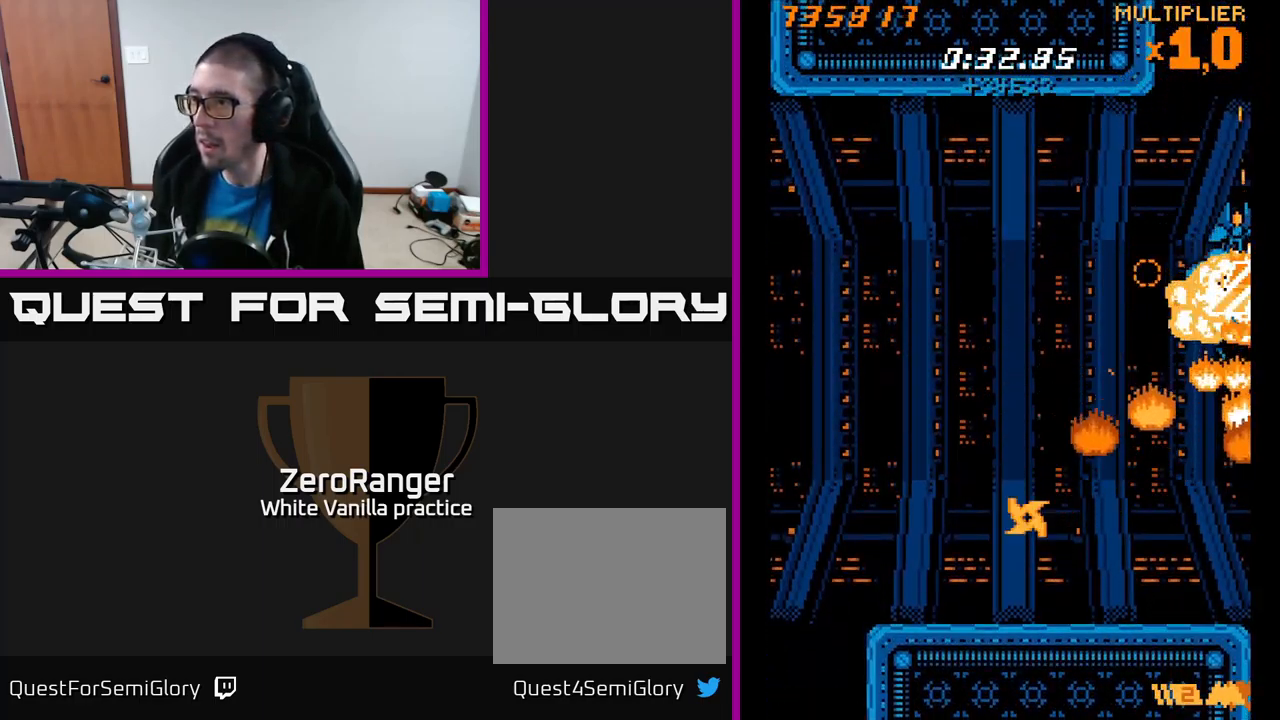
{"buttons": ["A"], "right_stick": "center", "events": [[17, "DPAD_RIGHT", "up"], [50, "A", "down"], [66, "DPAD_LEFT", "down"], [99, "X", "up"], [233, "DPAD_LEFT", "up"], [249, "DPAD_RIGHT", "down"], [266, "DPAD_UP", "down"], [349, "DPAD_RIGHT", "up"], [383, "DPAD_LEFT", "down"], [416, "DPAD_UP", "up"], [483, "DPAD_LEFT", "up"]]}
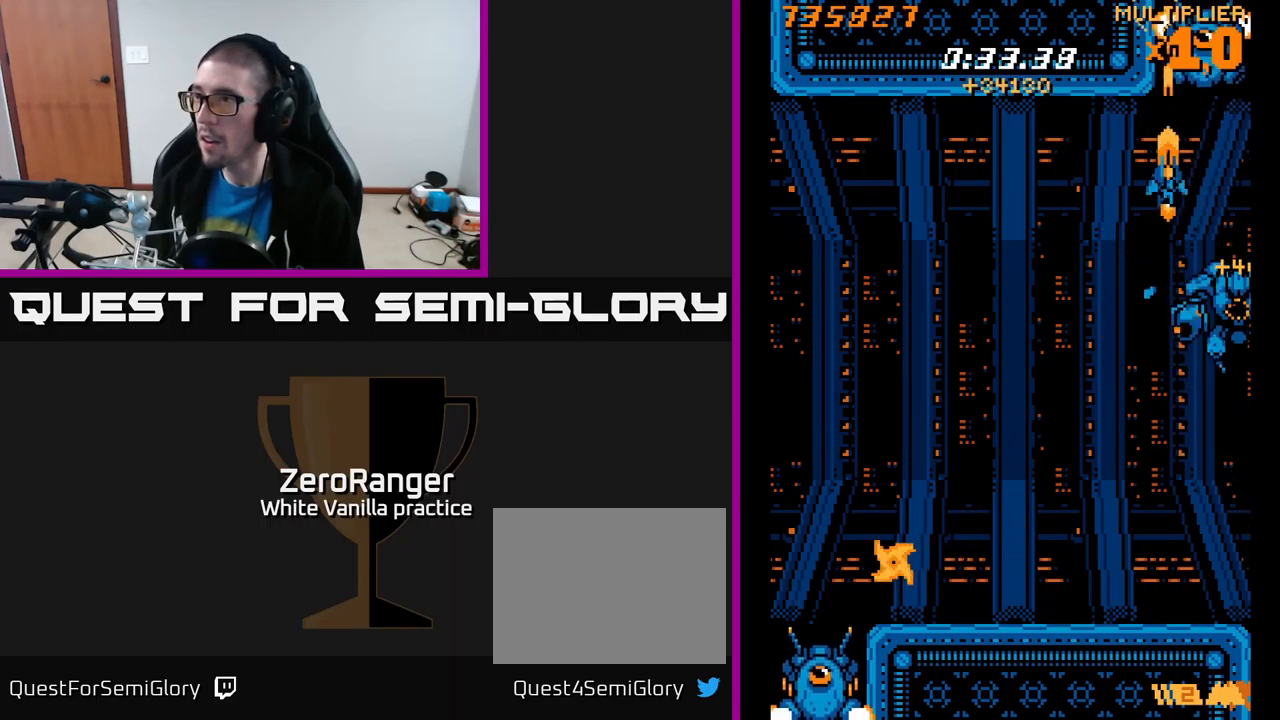
{"buttons": ["A"], "right_stick": "center", "events": [[67, "DPAD_DOWN", "down"], [217, "DPAD_RIGHT", "down"], [367, "DPAD_RIGHT", "up"], [383, "DPAD_RIGHT", "down"], [417, "DPAD_DOWN", "up"], [417, "DPAD_RIGHT", "up"]]}
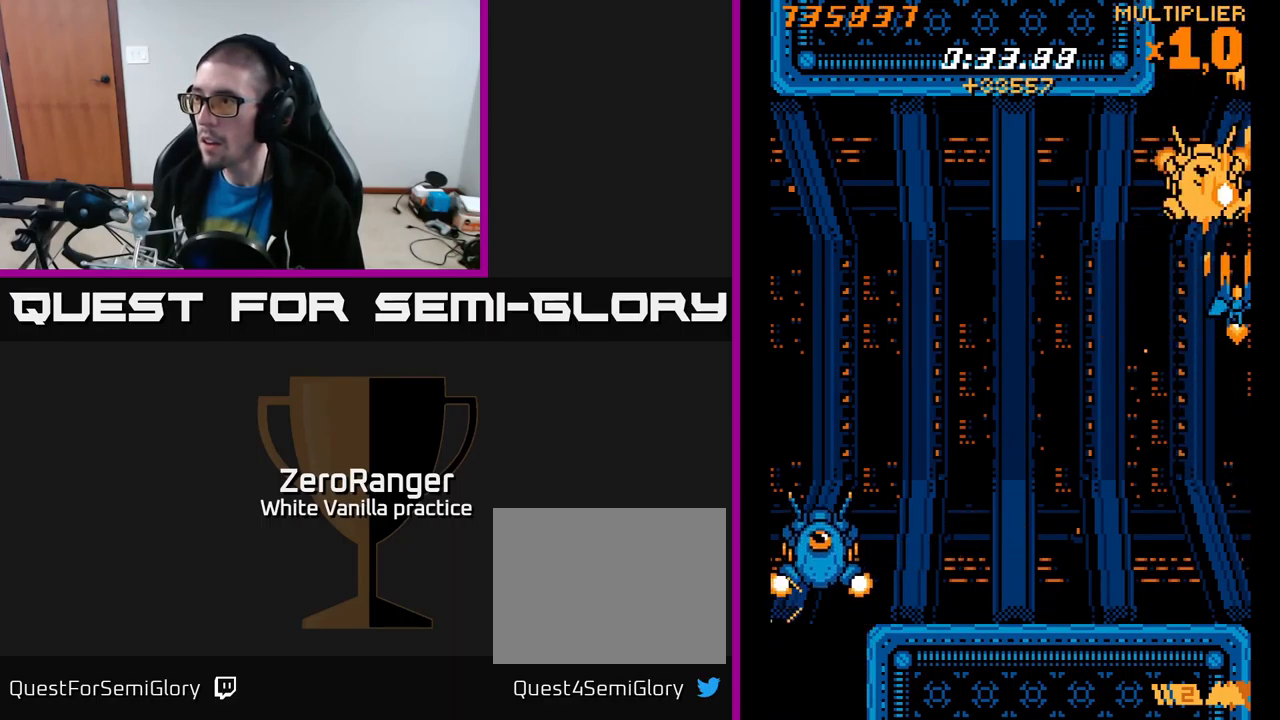
{"buttons": ["A", "DPAD_LEFT"], "right_stick": "center", "events": [[117, "DPAD_DOWN", "down"], [267, "DPAD_DOWN", "up"], [300, "DPAD_LEFT", "down"]]}
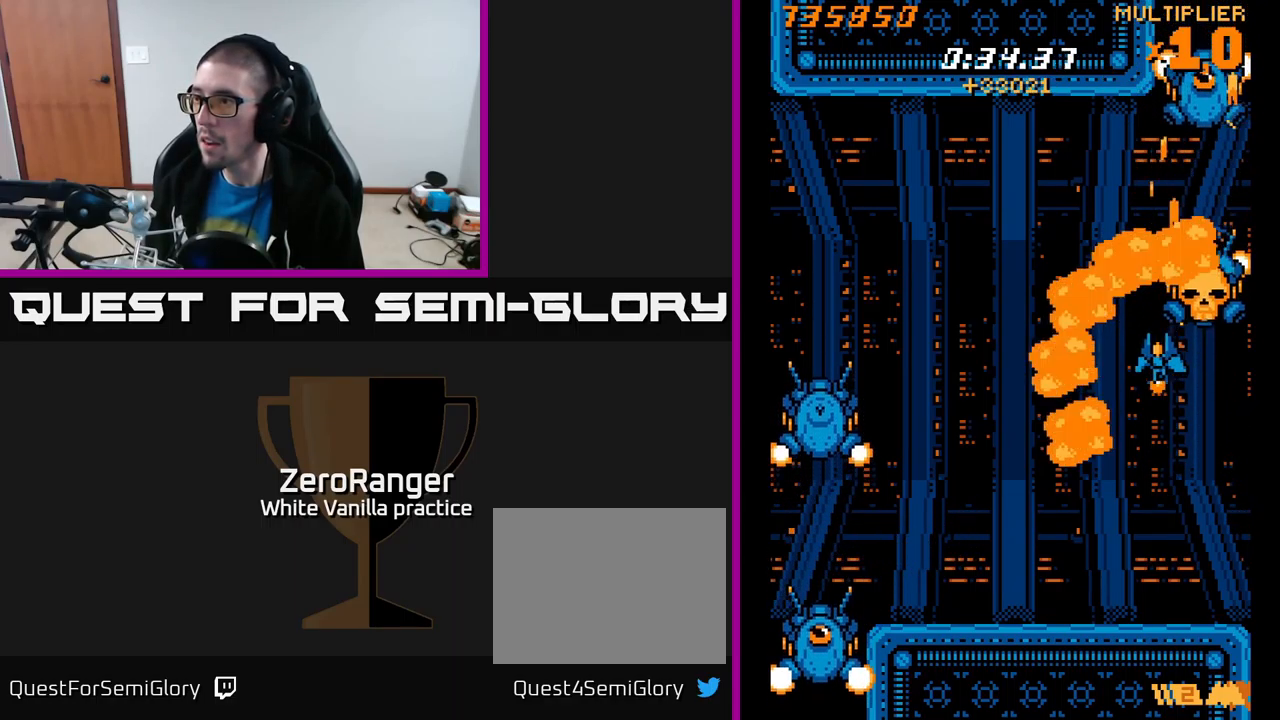
{"buttons": ["A"], "right_stick": "center", "events": [[17, "DPAD_DOWN", "down"], [50, "DPAD_LEFT", "up"], [133, "DPAD_RIGHT", "down"], [200, "A", "up"], [300, "DPAD_DOWN", "up"], [300, "DPAD_RIGHT", "up"], [333, "A", "down"], [333, "DPAD_LEFT", "down"], [417, "DPAD_LEFT", "up"]]}
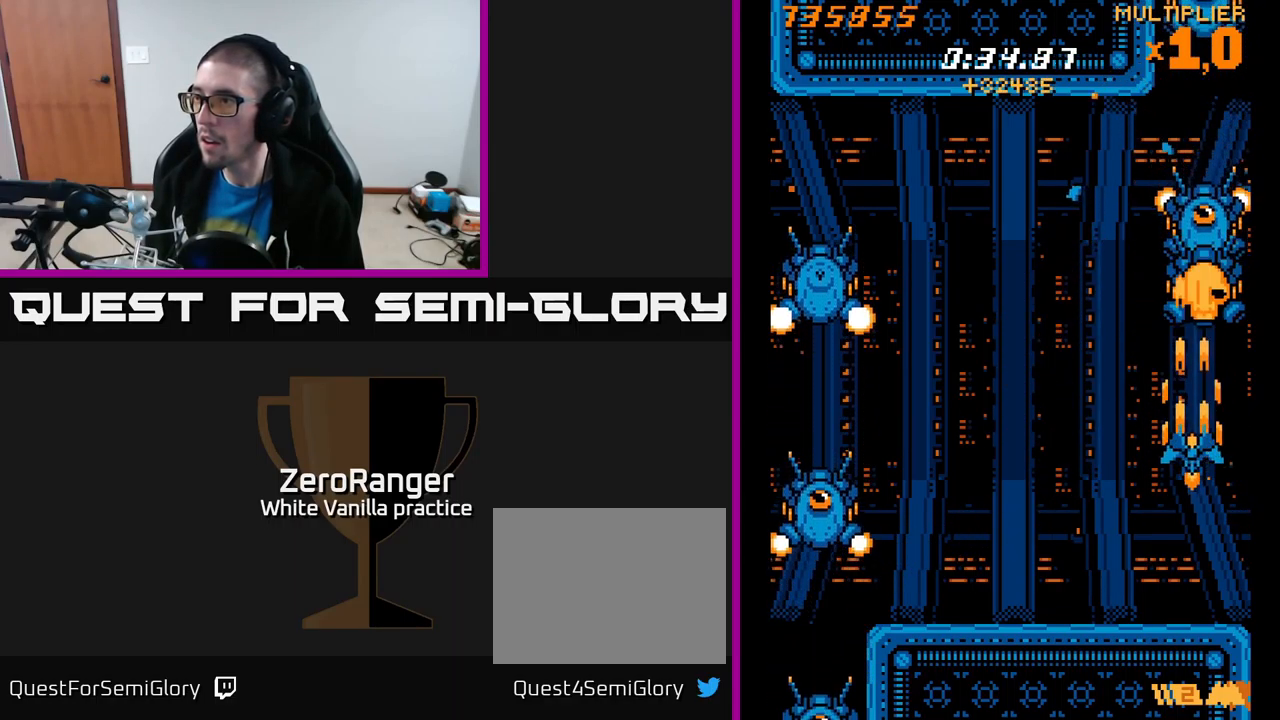
{"buttons": ["A"], "right_stick": "center", "events": [[117, "DPAD_RIGHT", "down"], [117, "DPAD_UP", "down"], [183, "DPAD_RIGHT", "up"], [183, "DPAD_UP", "up"], [400, "A", "up"], [417, "A", "down"]]}
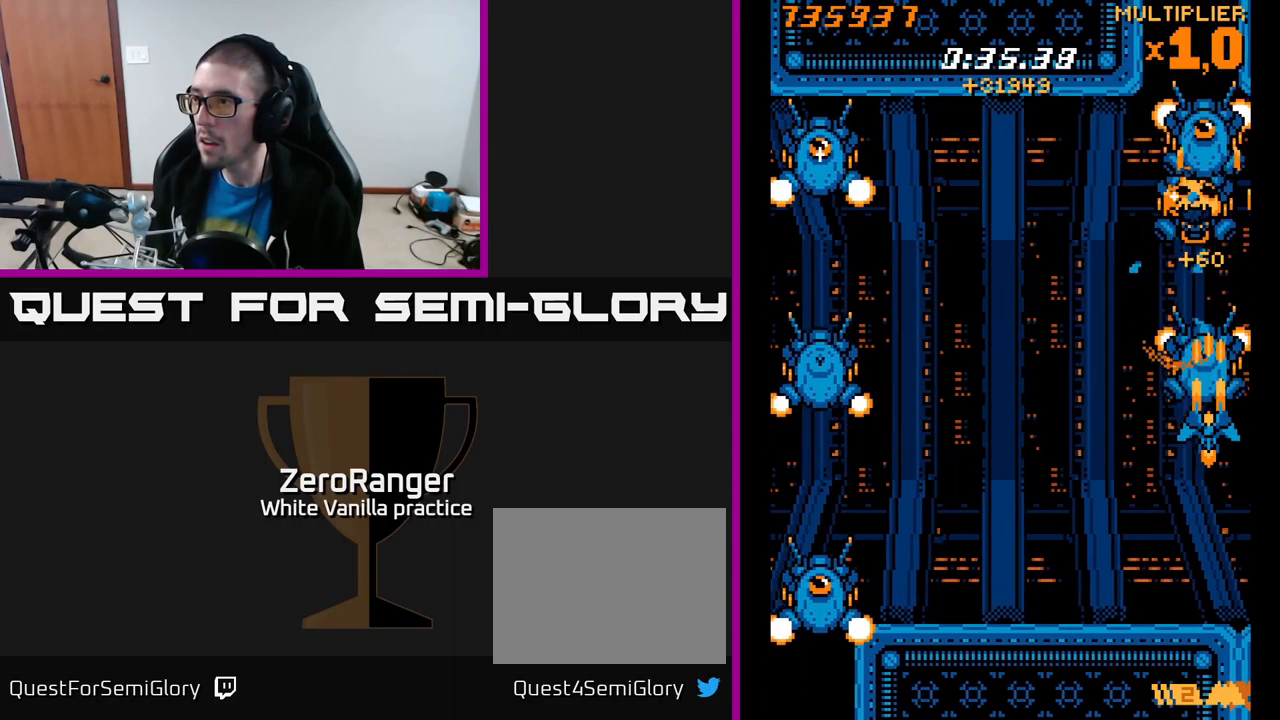
{"buttons": ["A", "DPAD_DOWN"], "right_stick": "center", "events": [[117, "DPAD_UP", "down"], [267, "DPAD_LEFT", "down"], [317, "DPAD_UP", "up"], [350, "DPAD_DOWN", "down"], [367, "DPAD_LEFT", "up"]]}
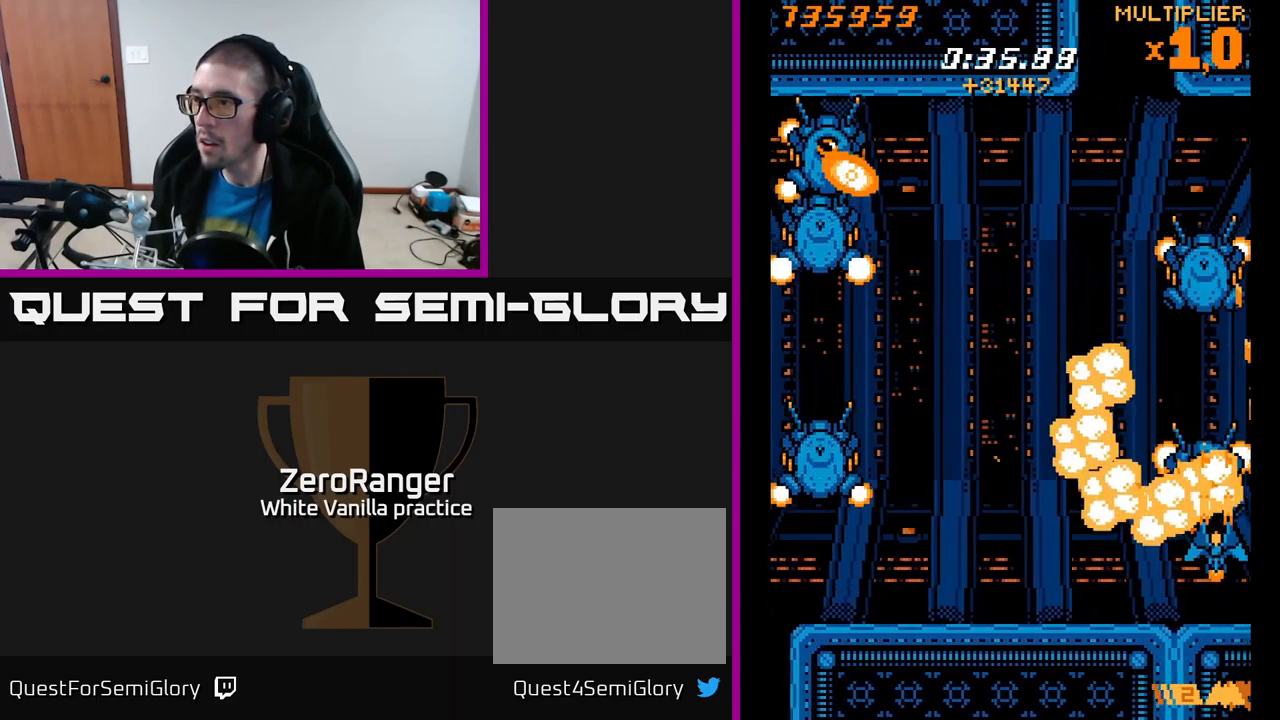
{"buttons": ["X", "DPAD_UP", "DPAD_LEFT"], "right_stick": "center", "events": [[67, "DPAD_DOWN", "up"], [67, "DPAD_LEFT", "down"], [150, "X", "down"], [167, "A", "up"], [400, "DPAD_UP", "down"]]}
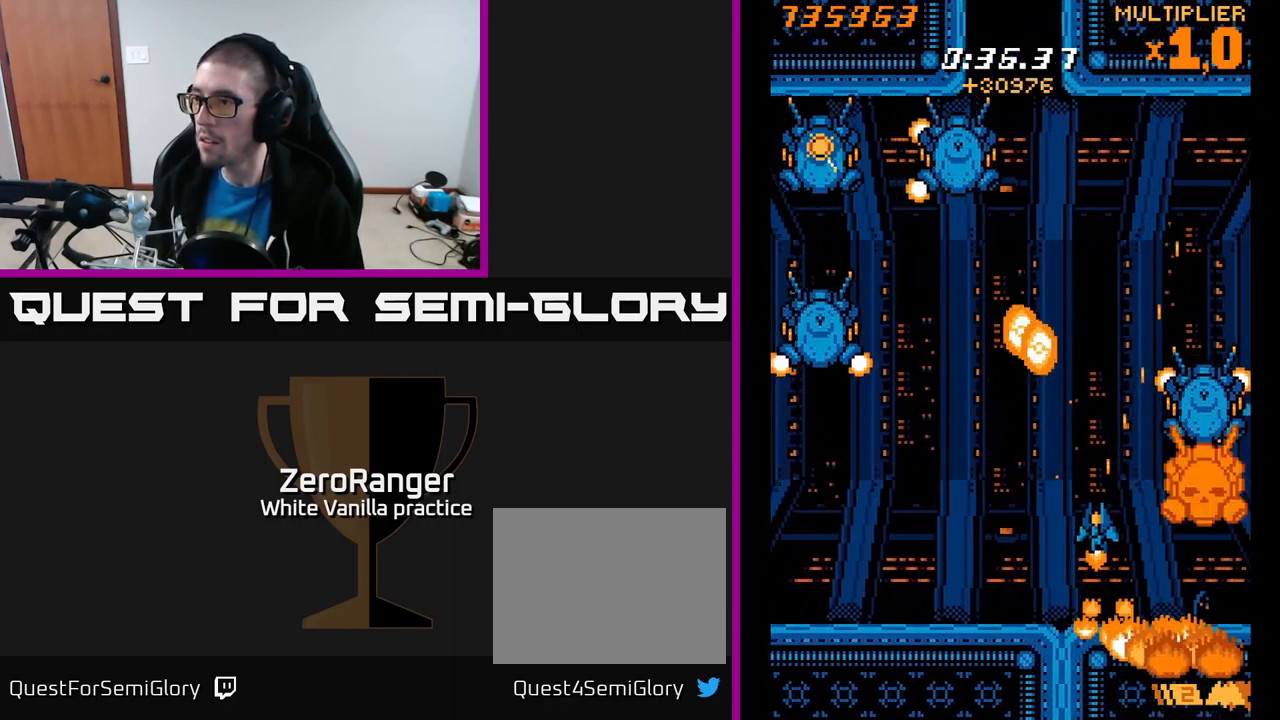
{"buttons": ["X", "DPAD_UP", "DPAD_RIGHT"], "right_stick": "center", "events": [[50, "DPAD_LEFT", "up"], [67, "DPAD_UP", "up"], [150, "DPAD_LEFT", "down"], [200, "DPAD_UP", "down"], [250, "A", "down"], [283, "DPAD_LEFT", "up"], [300, "X", "up"], [417, "DPAD_RIGHT", "down"], [433, "X", "down"], [483, "A", "up"]]}
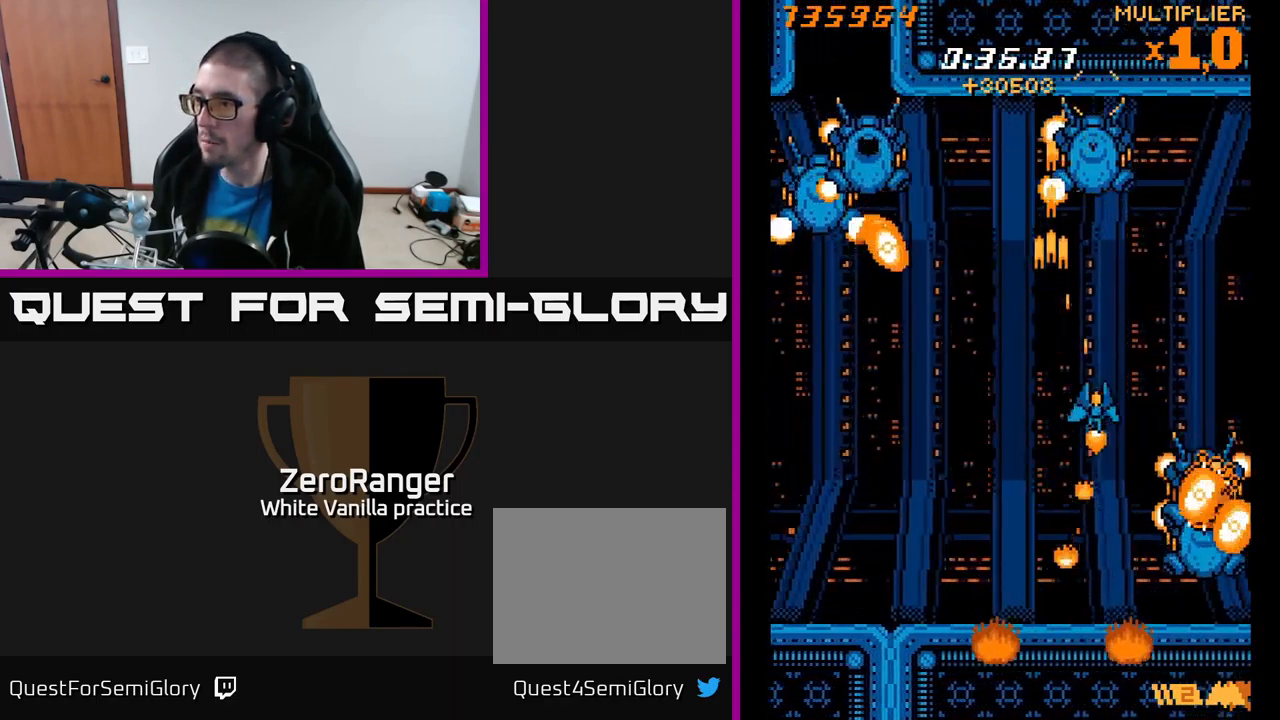
{"buttons": ["X", "DPAD_UP", "DPAD_LEFT"], "right_stick": "center", "events": [[200, "DPAD_UP", "up"], [250, "DPAD_DOWN", "down"], [417, "DPAD_DOWN", "up"], [433, "DPAD_RIGHT", "up"], [433, "DPAD_UP", "down"], [467, "DPAD_LEFT", "down"]]}
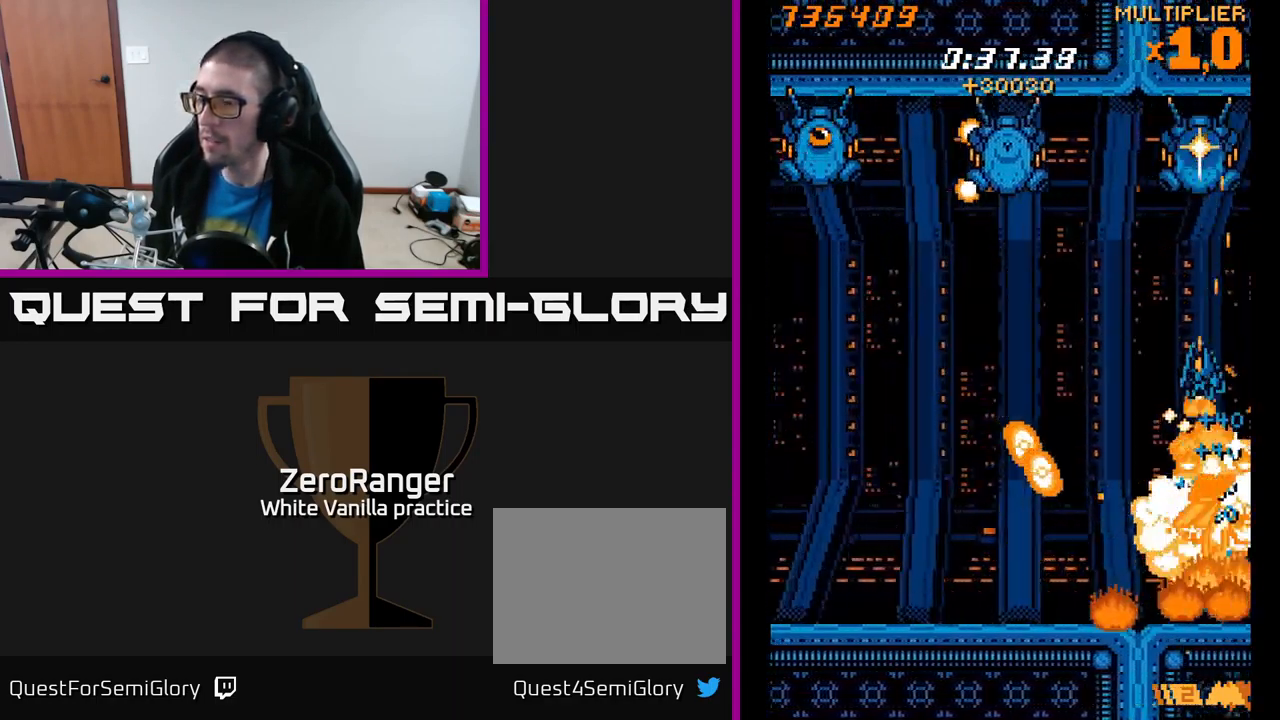
{"buttons": ["X", "DPAD_UP", "DPAD_LEFT"], "right_stick": "center"}
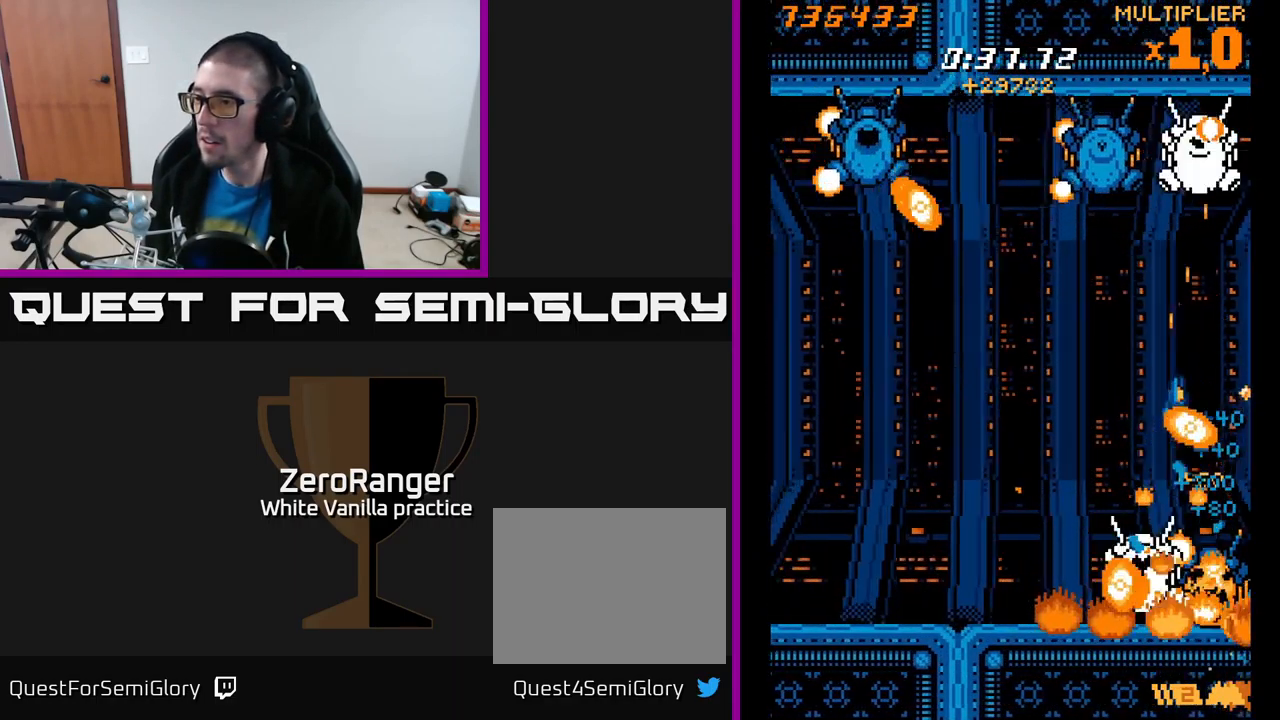
{"buttons": ["X", "DPAD_LEFT"], "right_stick": "center", "events": [[33, "DPAD_UP", "up"], [217, "DPAD_UP", "down"], [250, "DPAD_UP", "up"], [267, "DPAD_LEFT", "up"], [417, "DPAD_LEFT", "down"], [434, "X", "up"], [500, "X", "down"]]}
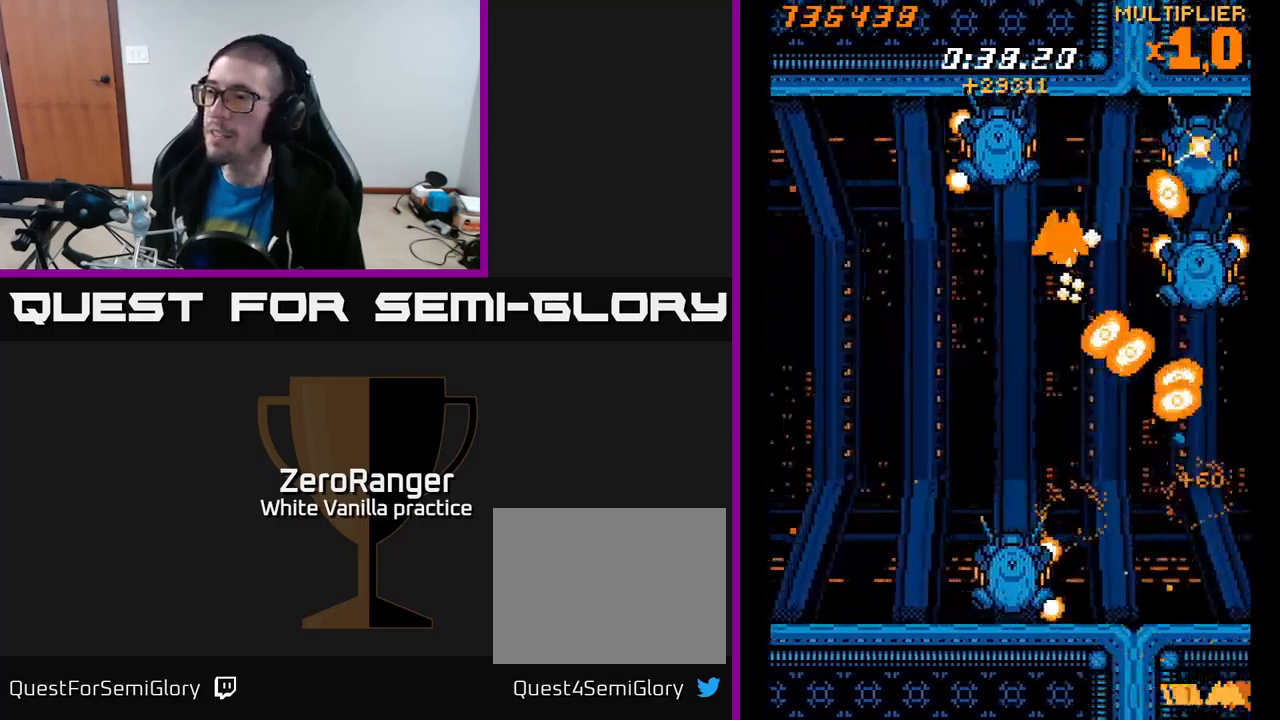
{"buttons": ["X", "DPAD_DOWN", "DPAD_LEFT"], "right_stick": "center", "events": [[117, "DPAD_DOWN", "down"], [134, "DPAD_LEFT", "up"], [184, "DPAD_RIGHT", "down"], [350, "DPAD_RIGHT", "up"], [417, "DPAD_LEFT", "down"]]}
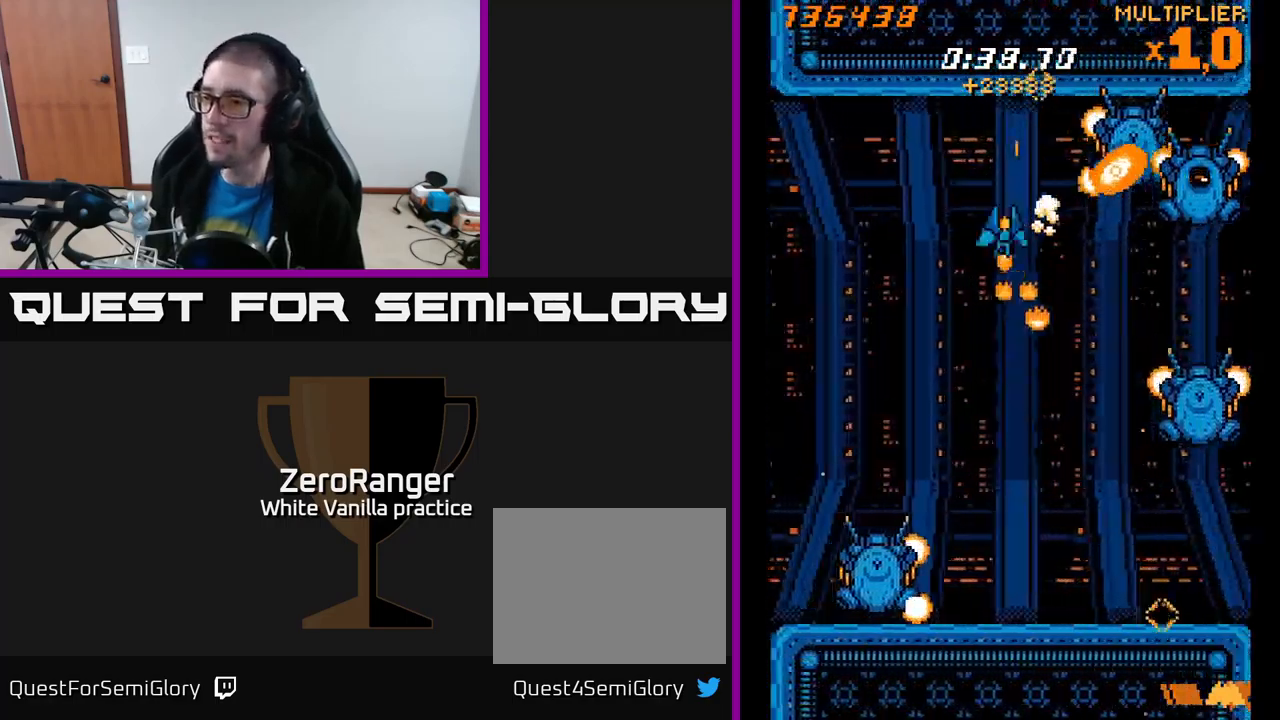
{"buttons": ["X", "DPAD_DOWN", "DPAD_LEFT"], "right_stick": "center", "events": []}
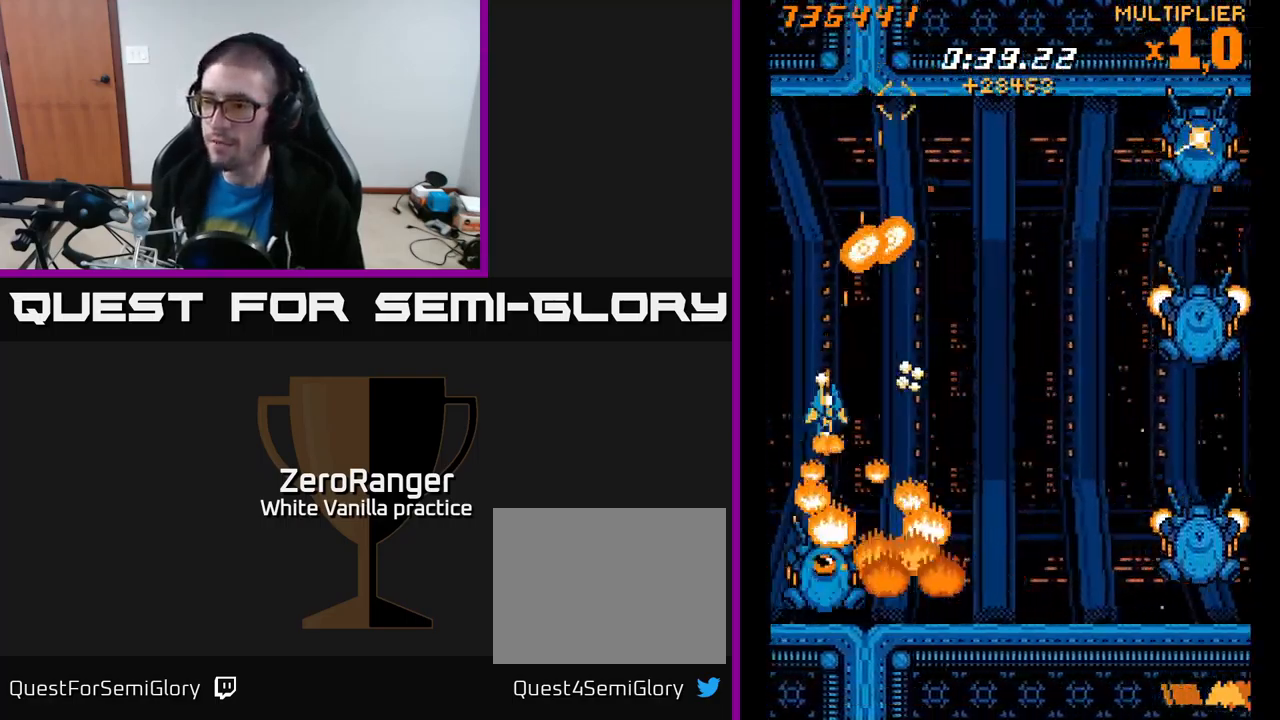
{"buttons": ["X", "DPAD_UP", "DPAD_RIGHT"], "right_stick": "center", "events": [[100, "DPAD_LEFT", "up"], [300, "DPAD_RIGHT", "down"], [334, "DPAD_DOWN", "up"], [384, "DPAD_UP", "down"]]}
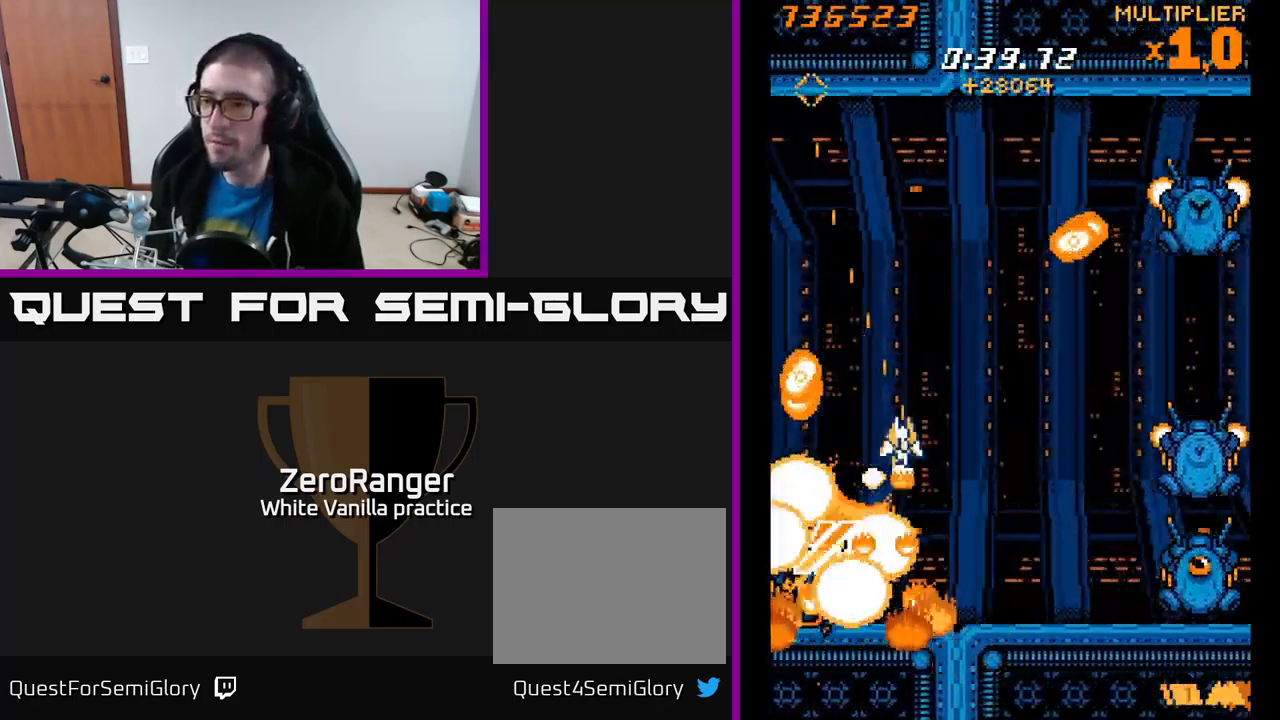
{"buttons": ["X", "DPAD_UP"], "right_stick": "center", "events": [[67, "X", "up"], [100, "DPAD_RIGHT", "up"], [134, "DPAD_LEFT", "down"], [267, "DPAD_UP", "up"], [334, "DPAD_DOWN", "down"], [400, "DPAD_DOWN", "up"], [400, "X", "down"], [450, "DPAD_UP", "down"], [500, "DPAD_LEFT", "up"]]}
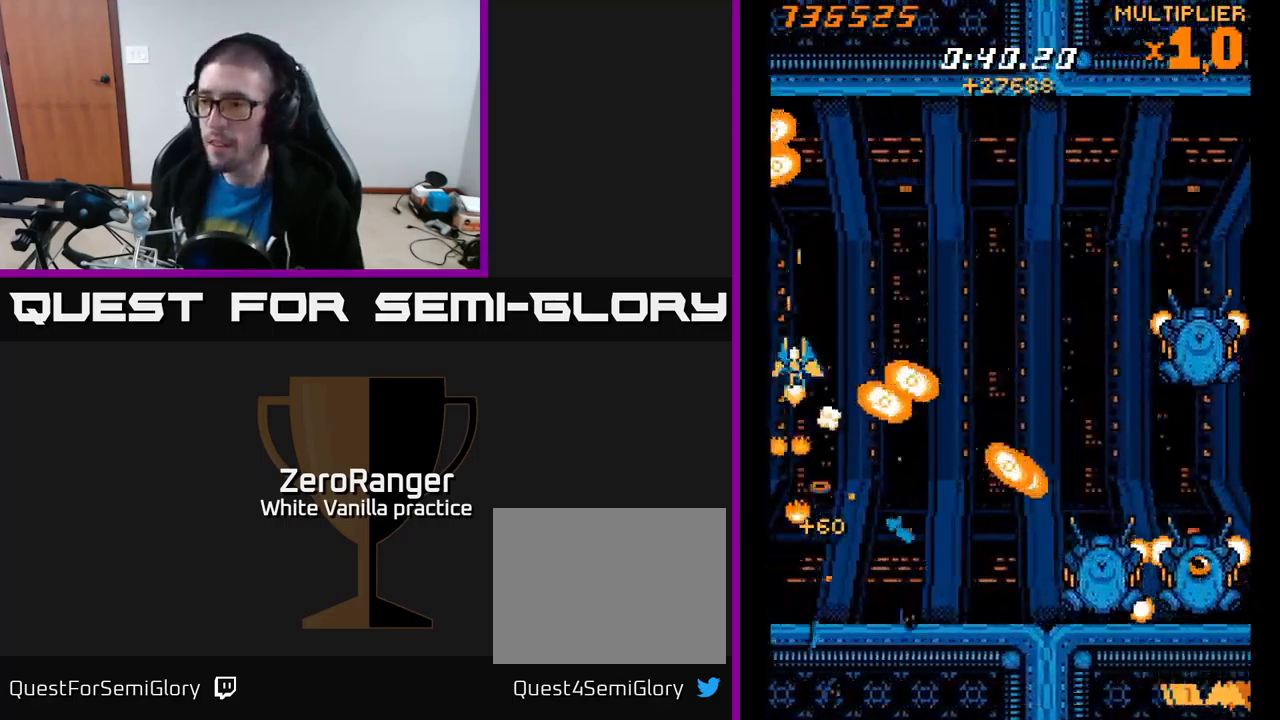
{"buttons": ["X", "DPAD_RIGHT"], "right_stick": "center", "events": [[34, "DPAD_RIGHT", "down"], [100, "DPAD_UP", "up"], [167, "DPAD_DOWN", "down"], [200, "DPAD_RIGHT", "up"], [234, "DPAD_LEFT", "down"], [467, "DPAD_LEFT", "up"], [500, "DPAD_DOWN", "up"], [500, "DPAD_RIGHT", "down"]]}